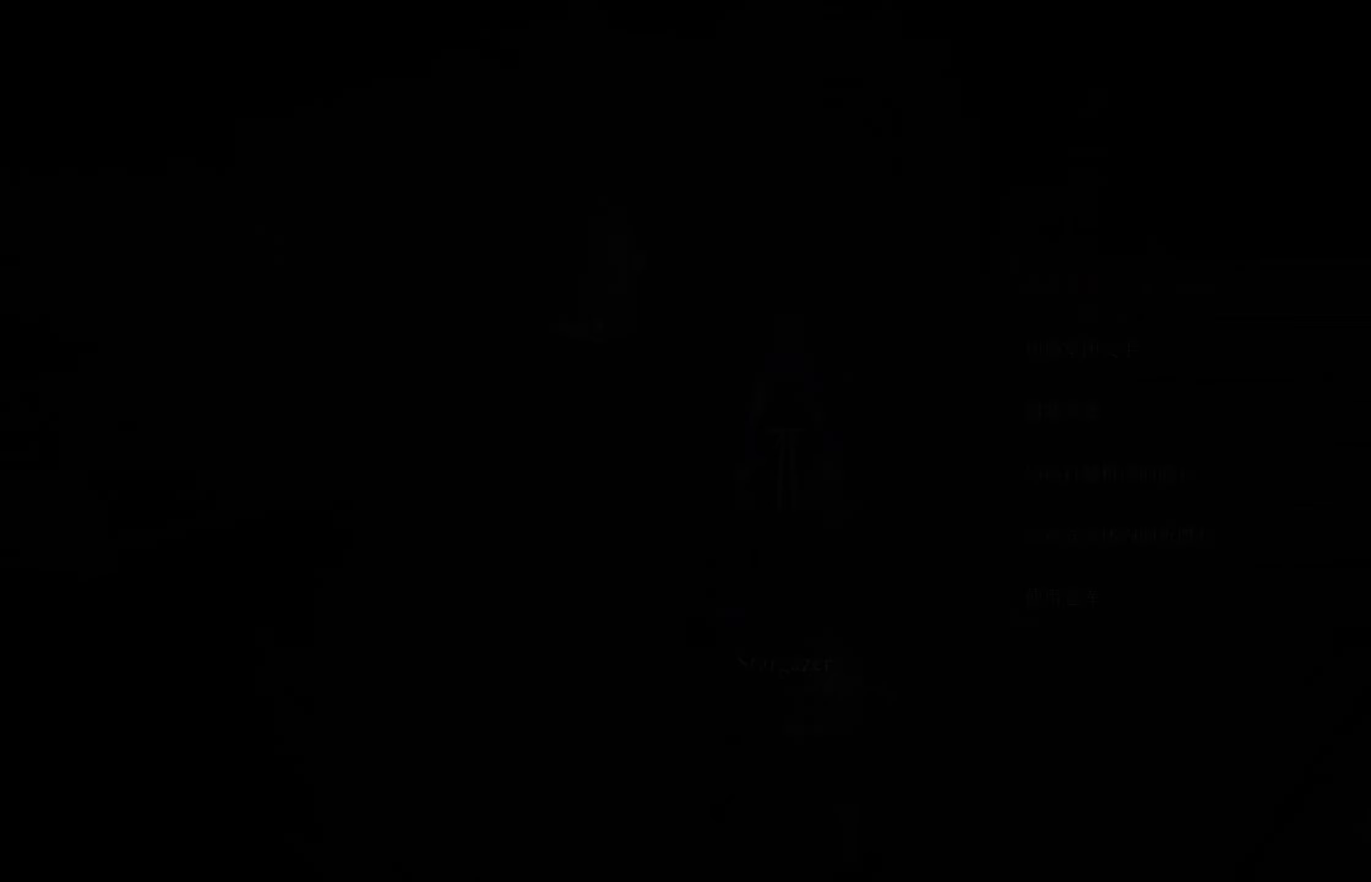
Gameplay with a controller (PlayStation layout); each line is a JSON object with the inputs held at the frame after it. "events" lists button and stick changes between this image and that frame as [ms after this image, input, new state], when the widget could be followed in between.
{"buttons": [], "left_stick": "center", "right_stick": "center", "events": []}
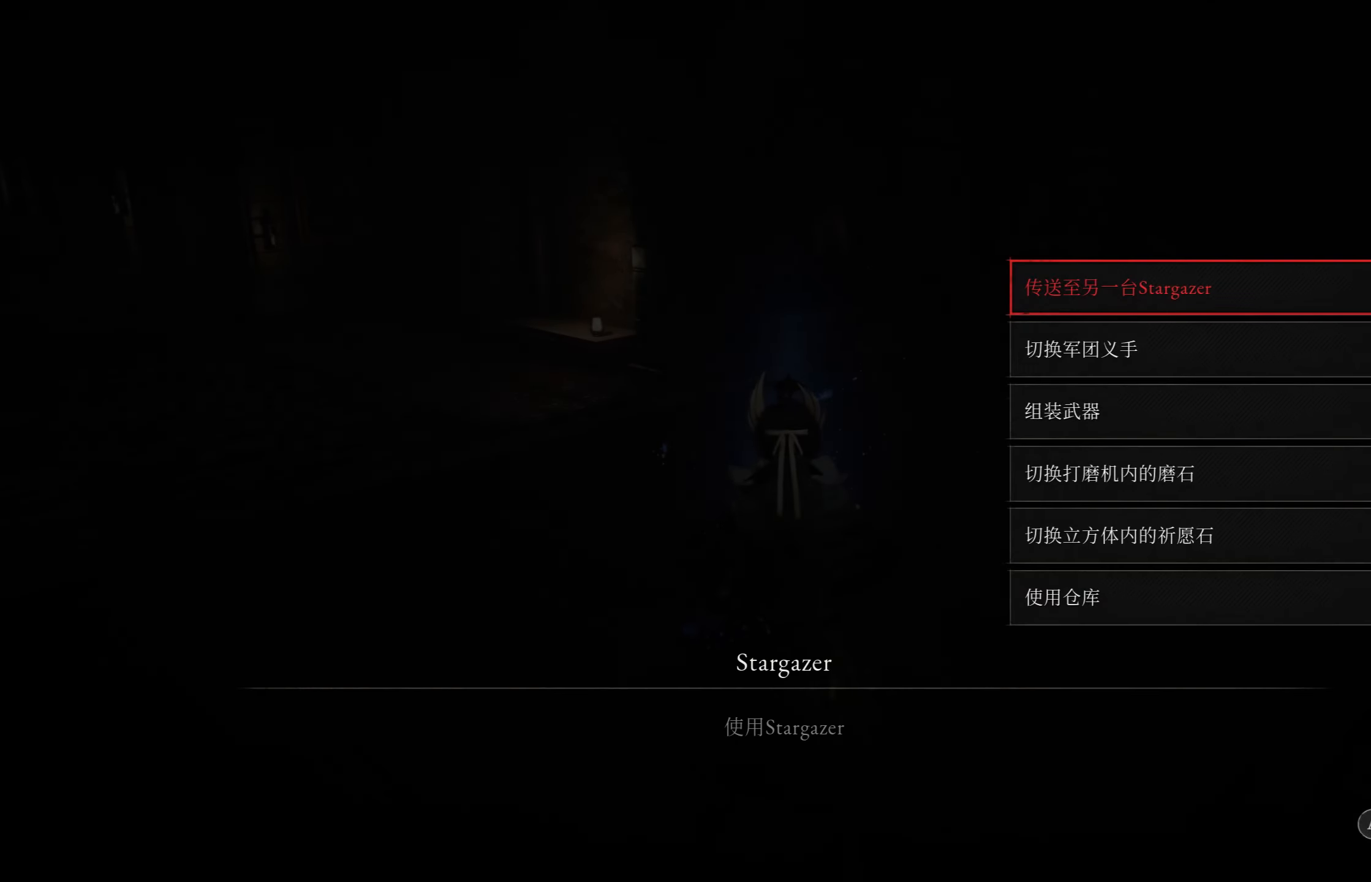
{"buttons": ["DPAD_DOWN"], "left_stick": "center", "right_stick": "center", "events": [[467, "DPAD_DOWN", "down"]]}
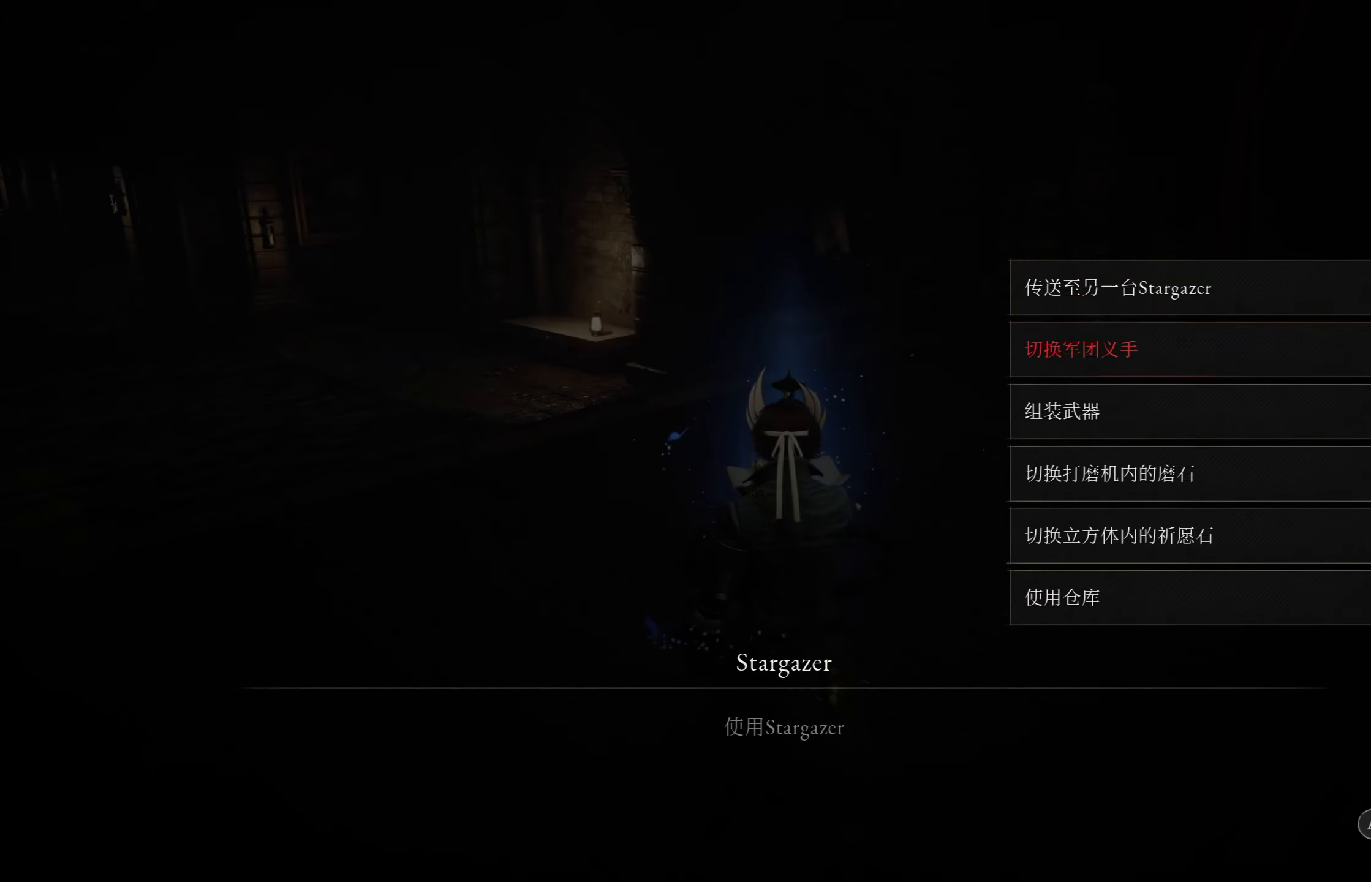
{"buttons": [], "left_stick": "center", "right_stick": "center", "events": [[34, "DPAD_DOWN", "up"], [217, "DPAD_UP", "down"], [267, "DPAD_UP", "up"]]}
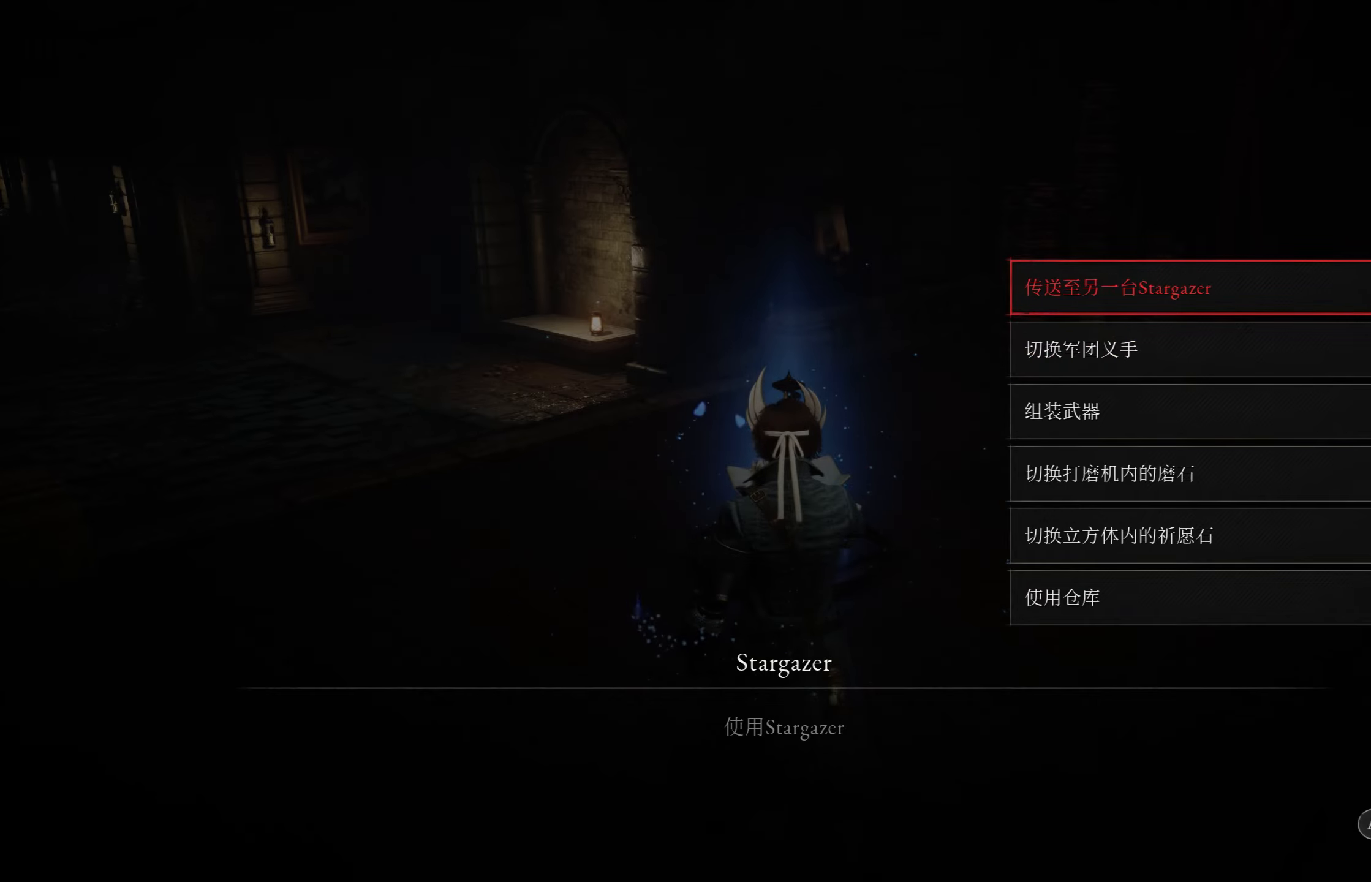
{"buttons": [], "left_stick": "center", "right_stick": "center", "events": []}
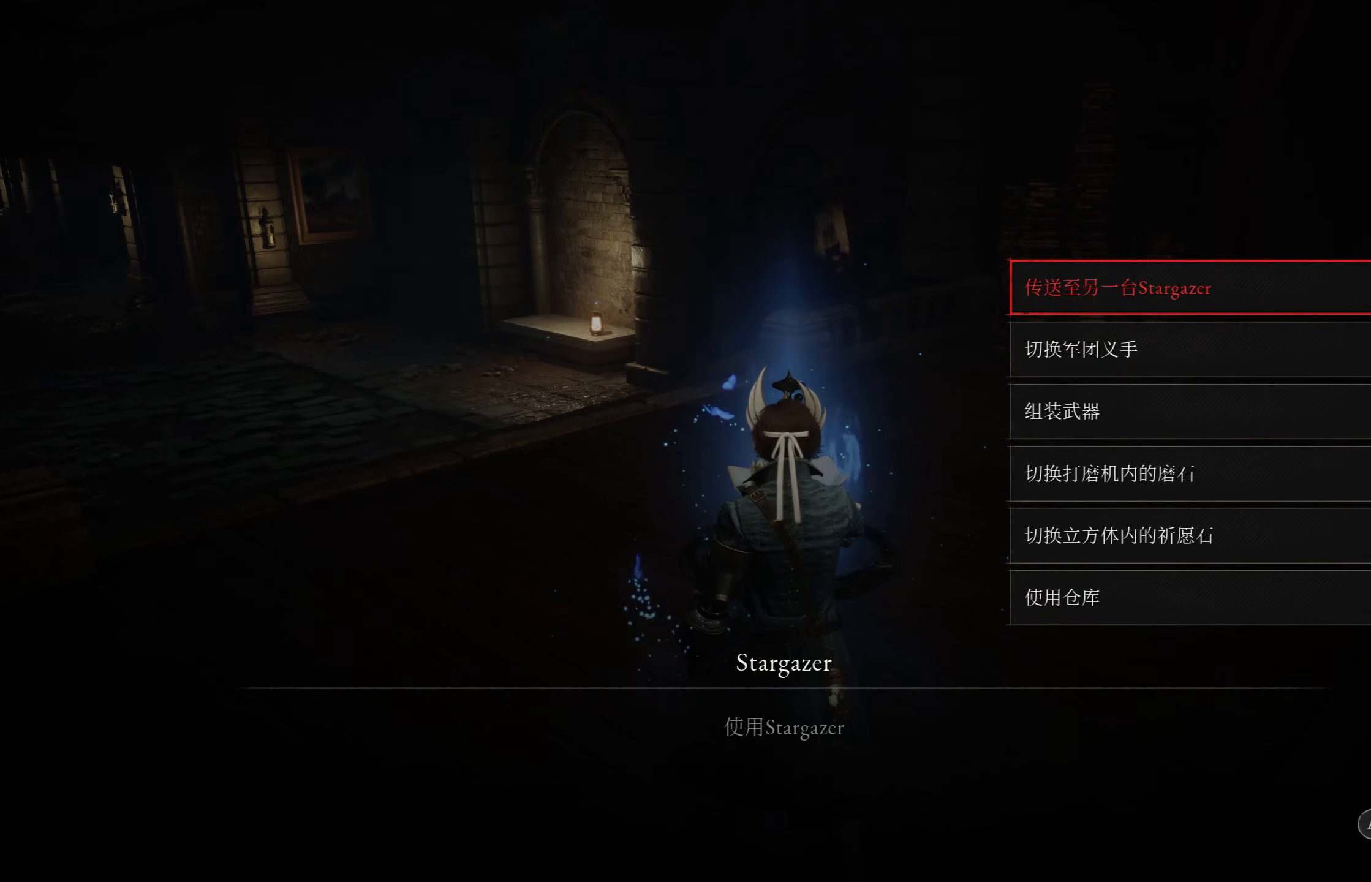
{"buttons": [], "left_stick": "center", "right_stick": "center", "events": [[316, "CROSS", "down"], [400, "CROSS", "up"]]}
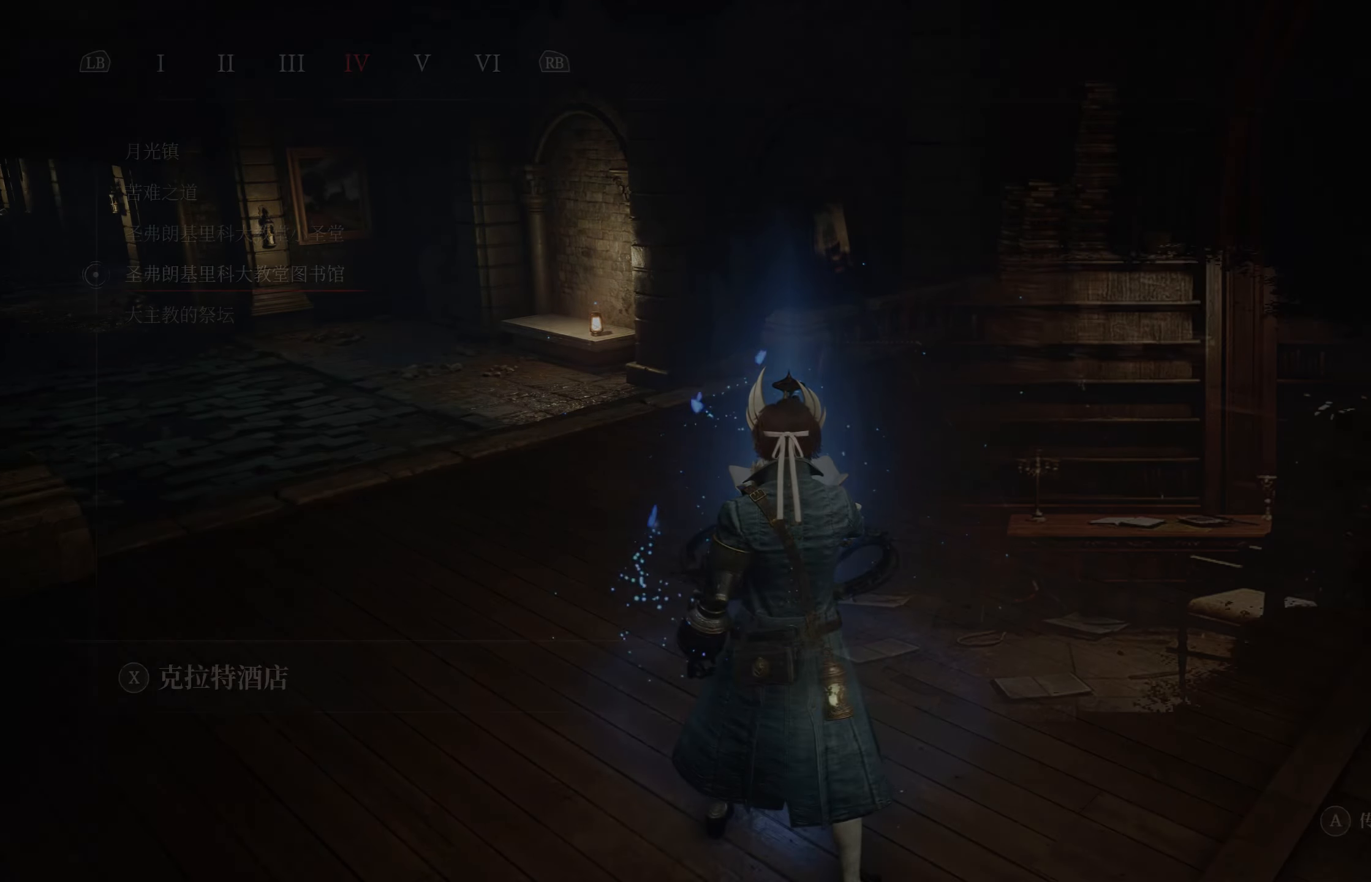
{"buttons": [], "left_stick": "center", "right_stick": "center", "events": []}
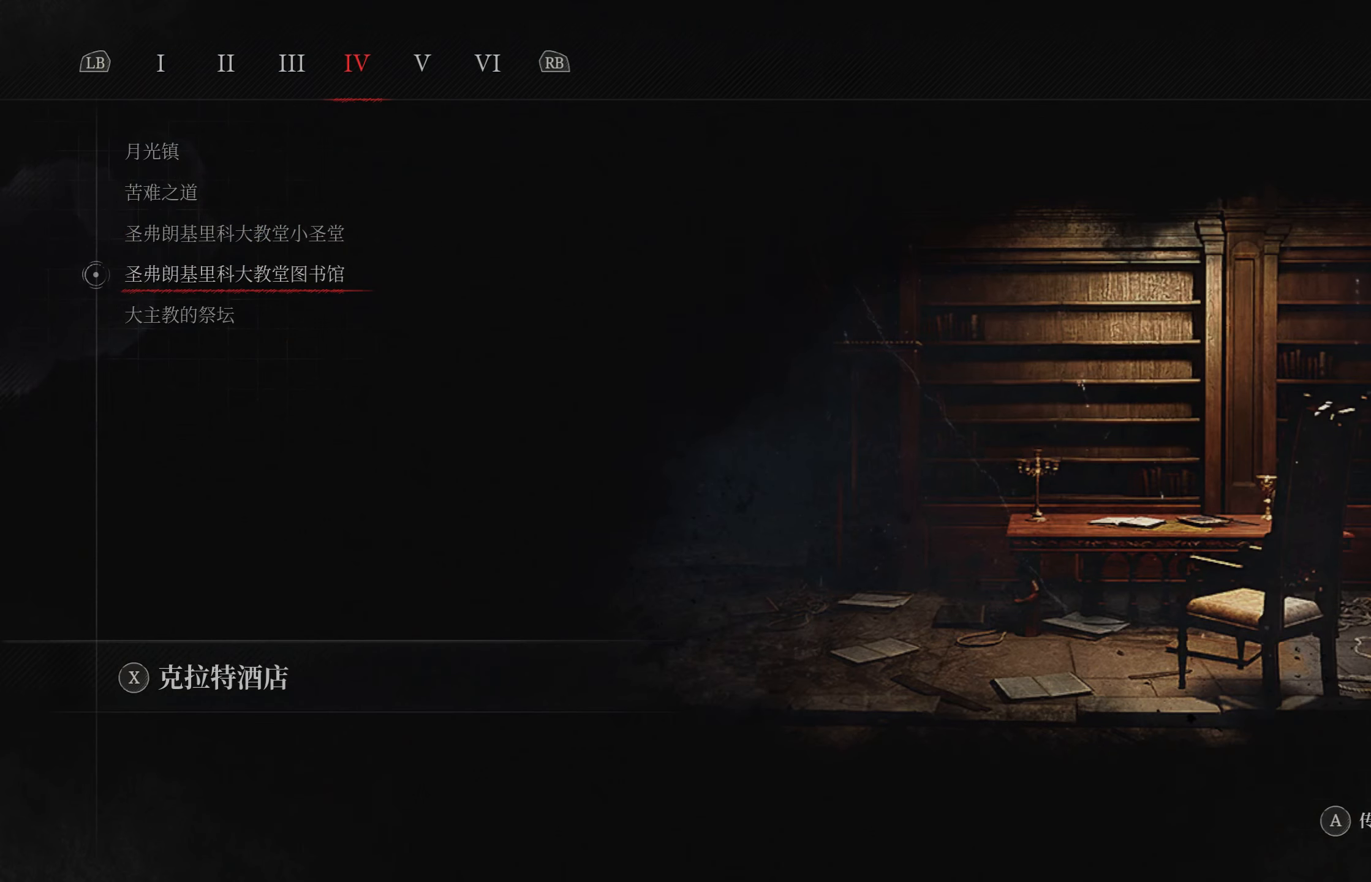
{"buttons": [], "left_stick": "center", "right_stick": "center", "events": []}
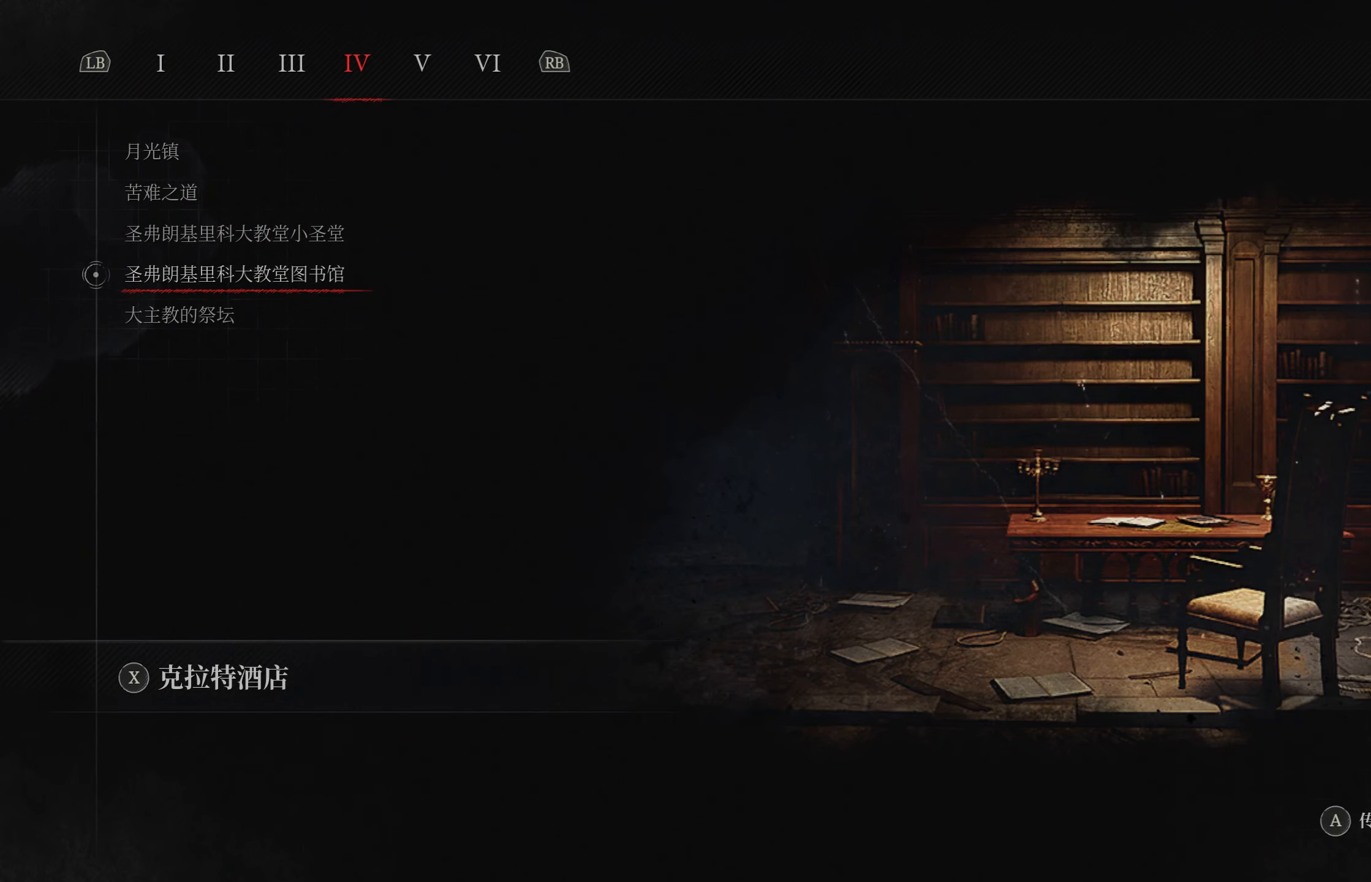
{"buttons": [], "left_stick": "center", "right_stick": "center", "events": [[183, "R1", "down"], [283, "R1", "up"]]}
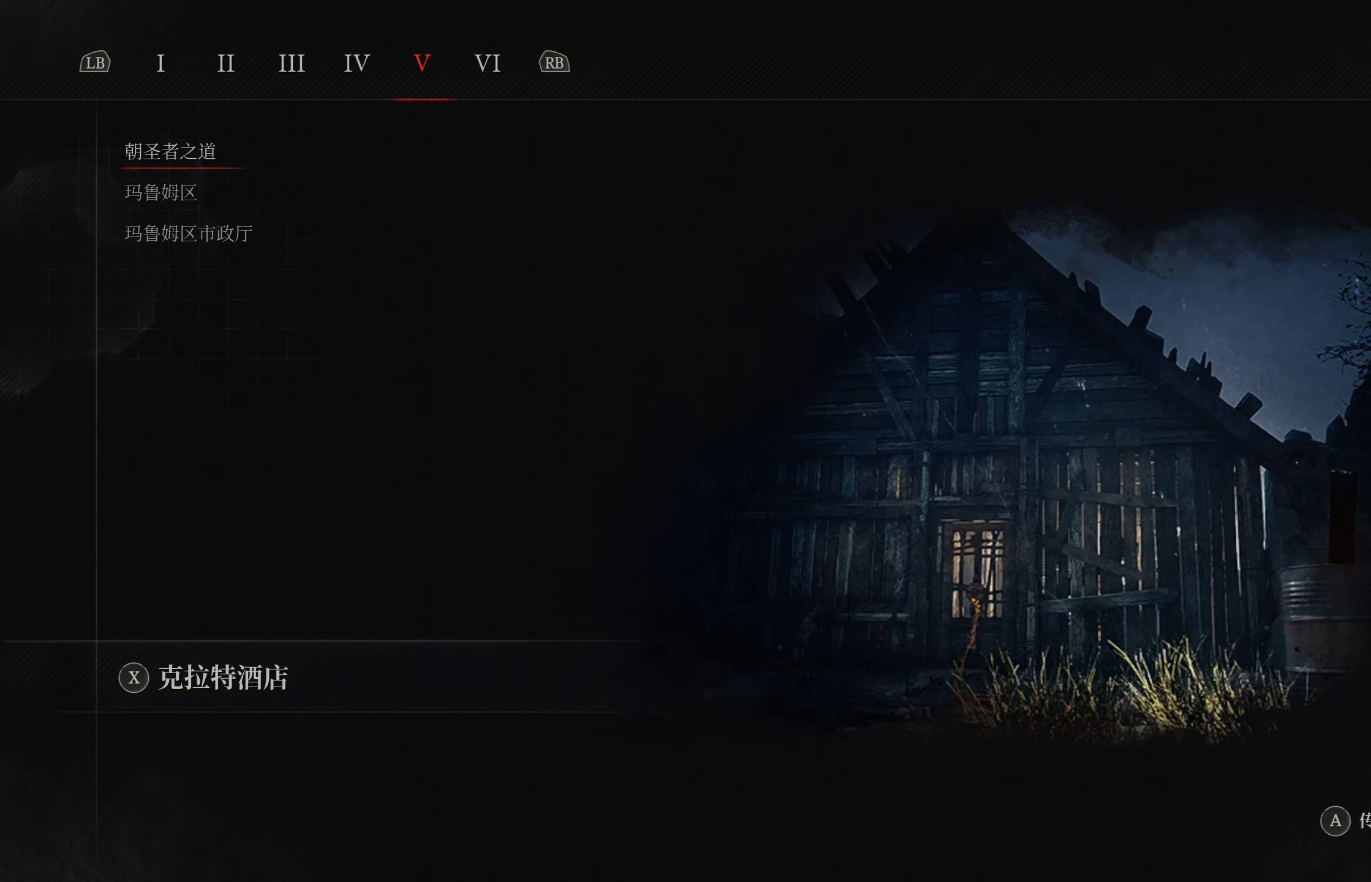
{"buttons": [], "left_stick": "center", "right_stick": "center", "events": []}
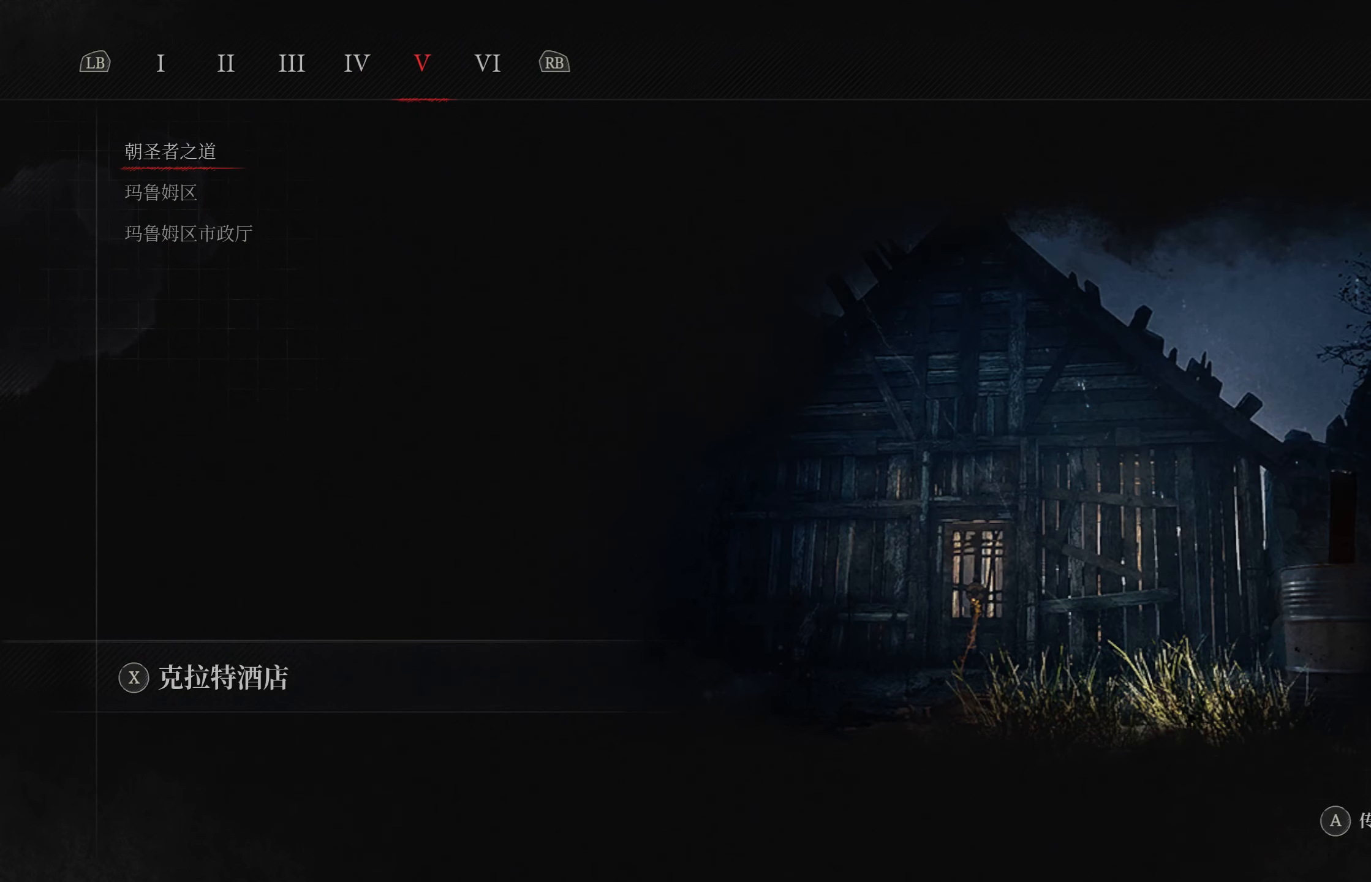
{"buttons": [], "left_stick": "center", "right_stick": "center", "events": []}
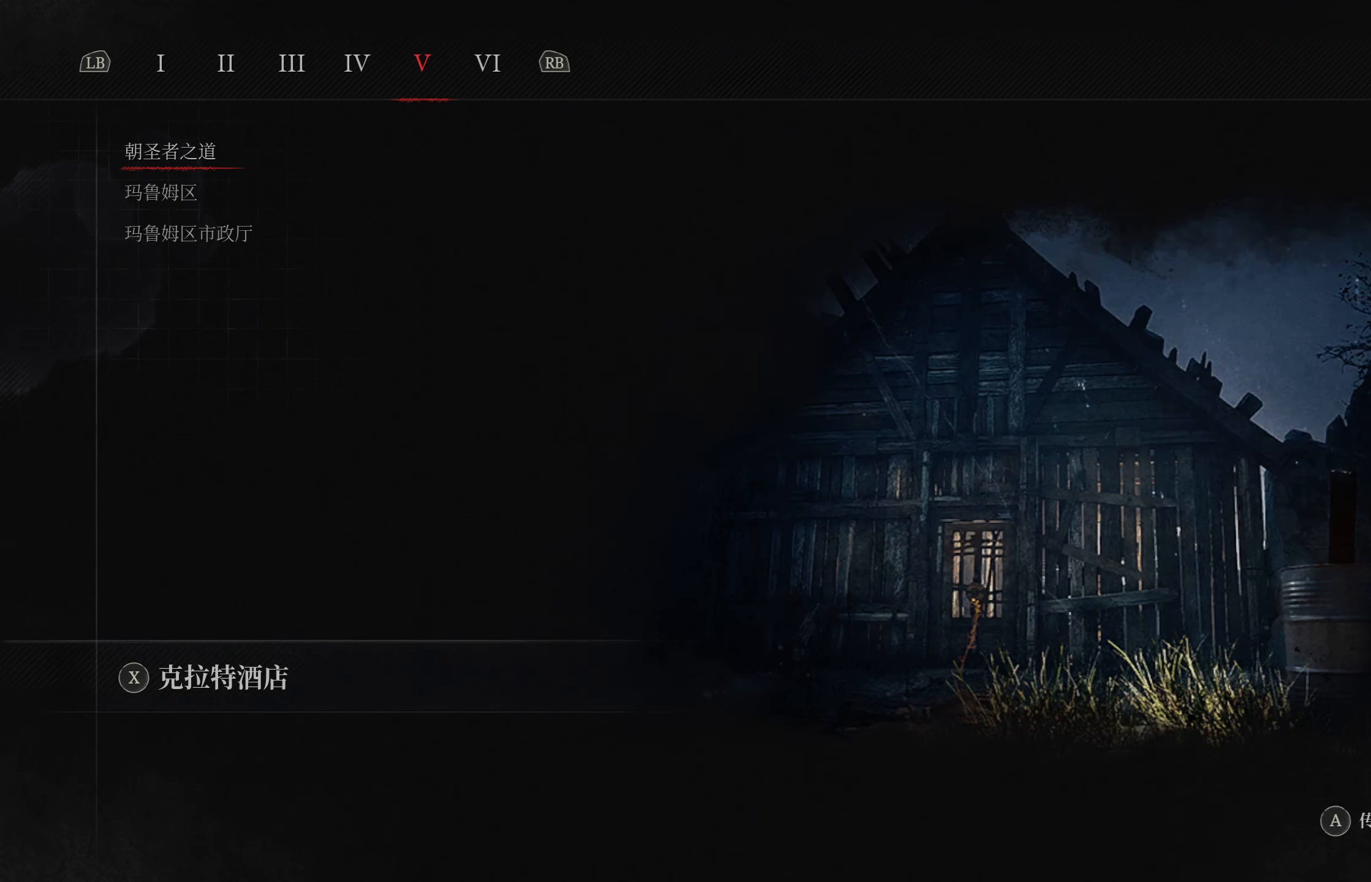
{"buttons": [], "left_stick": "center", "right_stick": "center", "events": []}
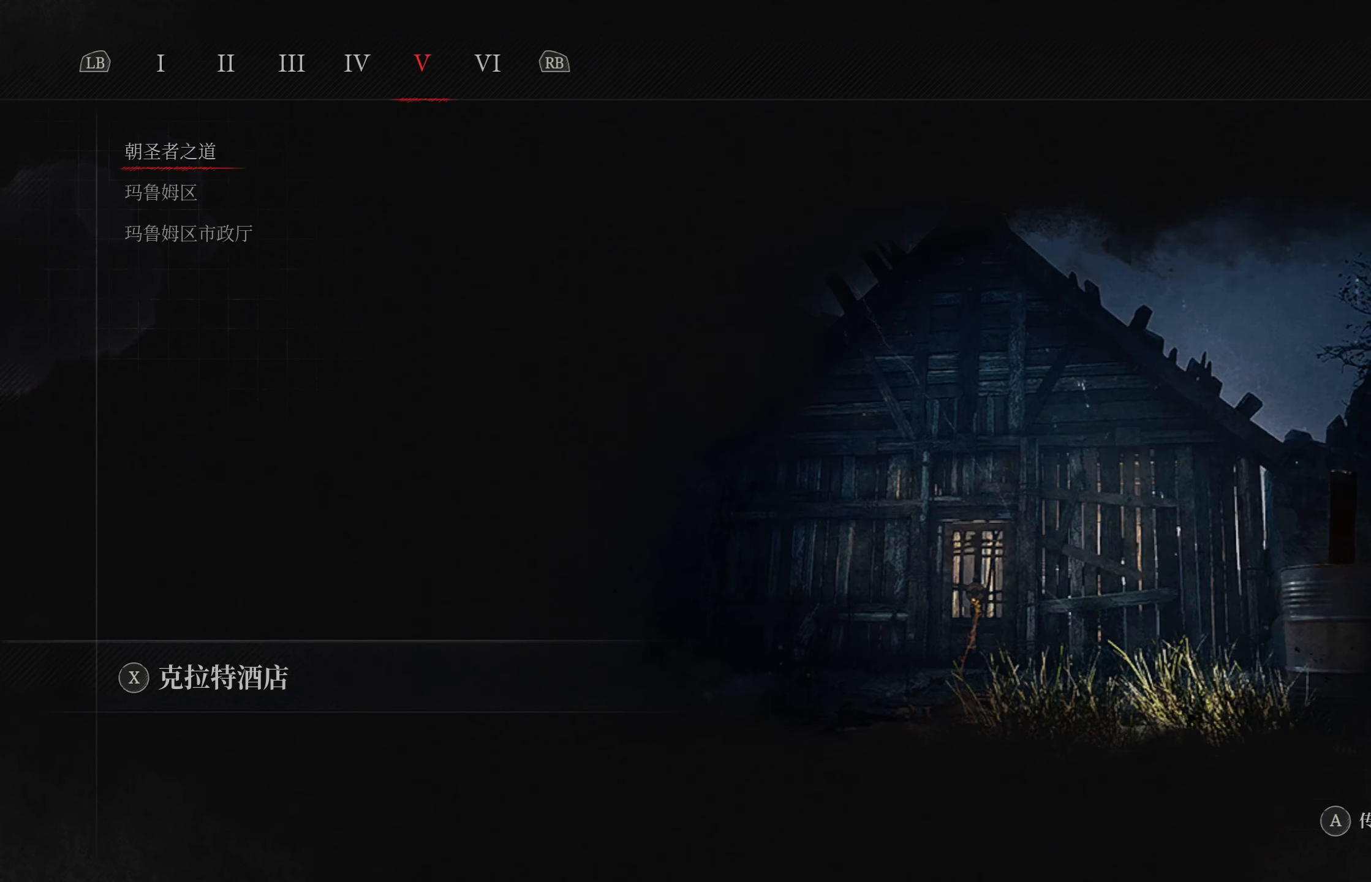
{"buttons": [], "left_stick": "center", "right_stick": "center", "events": [[433, "DPAD_DOWN", "down"], [500, "DPAD_DOWN", "up"]]}
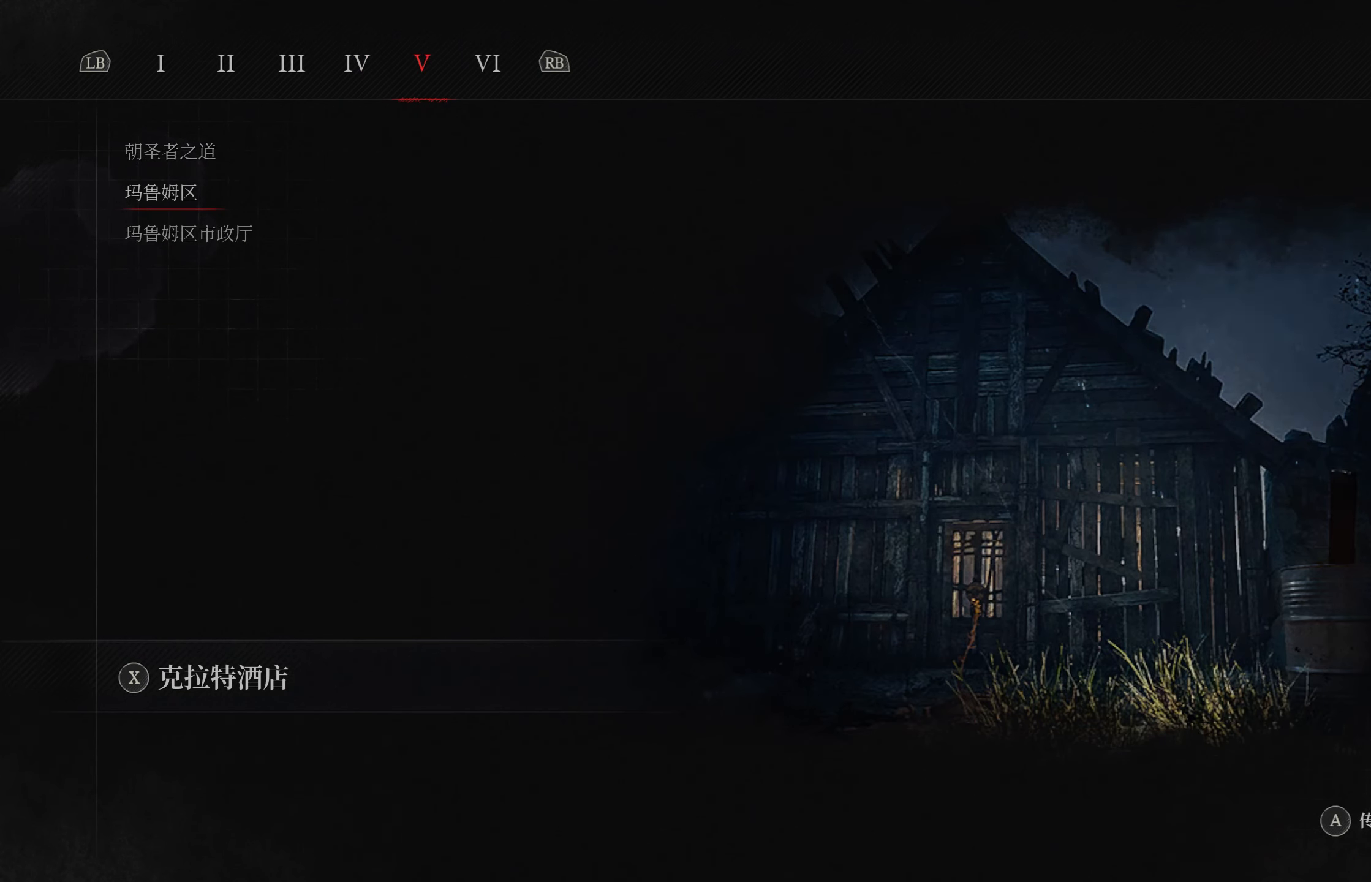
{"buttons": [], "left_stick": "center", "right_stick": "center", "events": []}
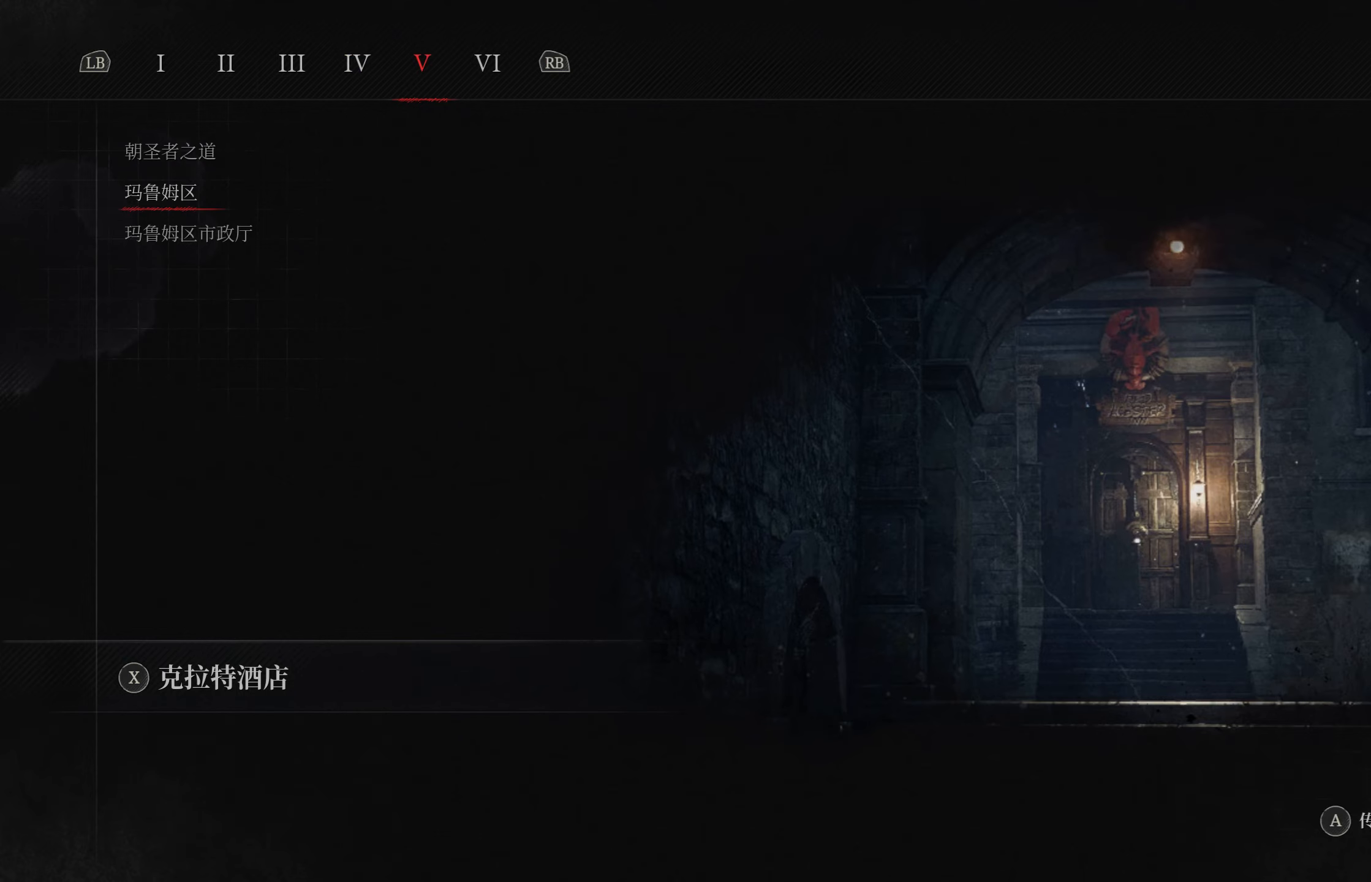
{"buttons": [], "left_stick": "center", "right_stick": "center", "events": [[300, "DPAD_UP", "down"], [400, "DPAD_UP", "up"]]}
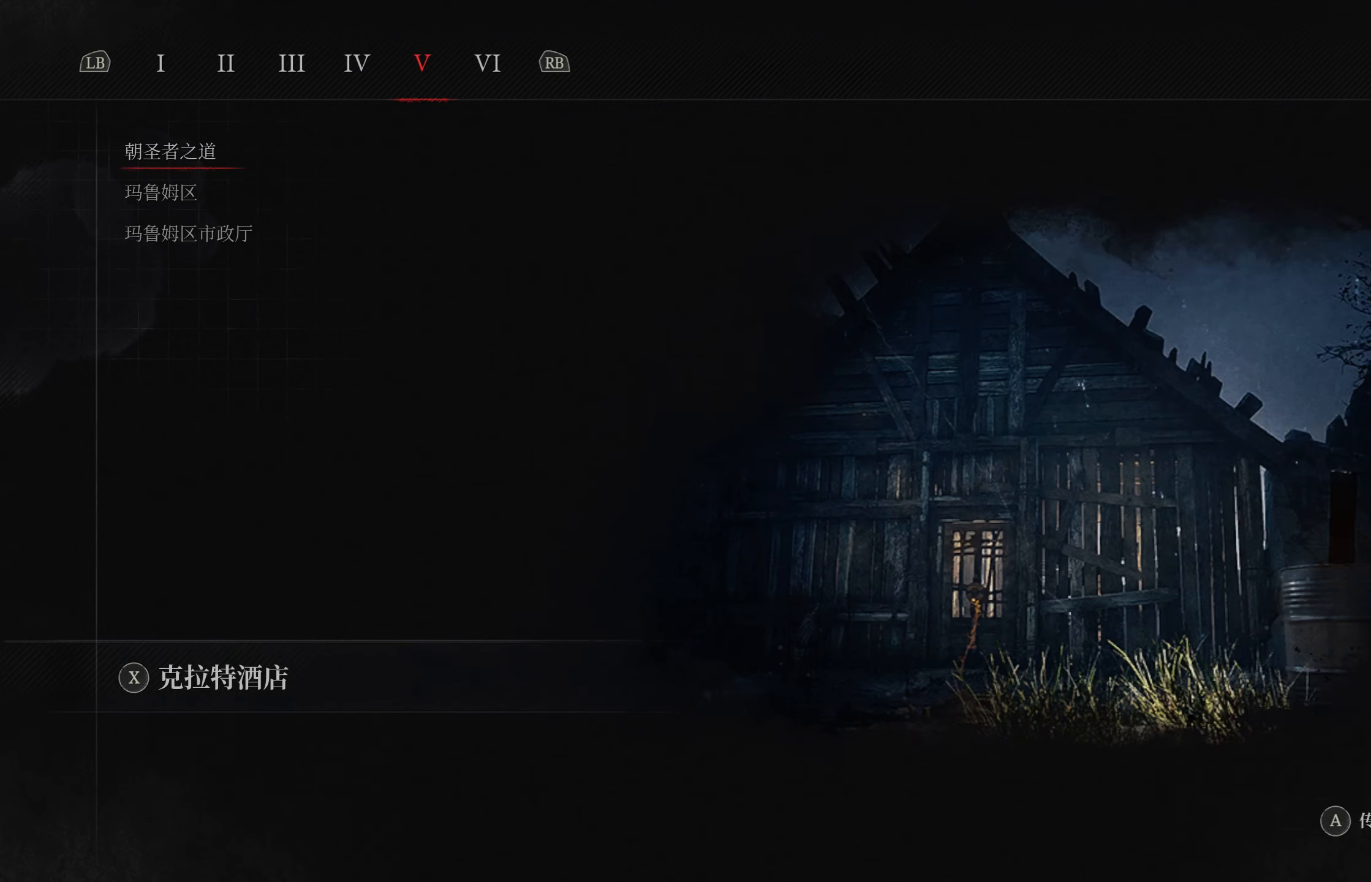
{"buttons": [], "left_stick": "center", "right_stick": "center", "events": []}
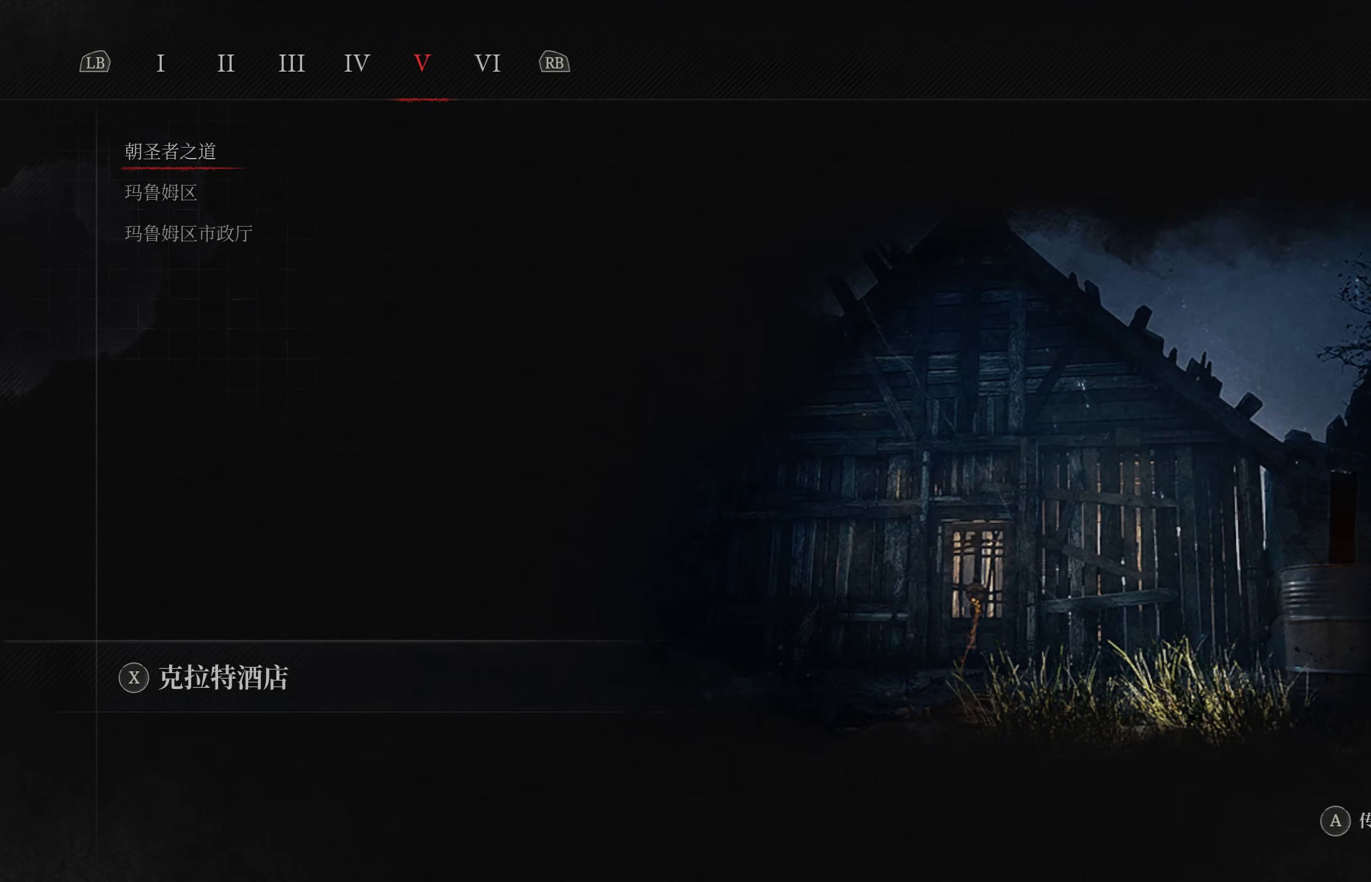
{"buttons": [], "left_stick": "center", "right_stick": "center", "events": []}
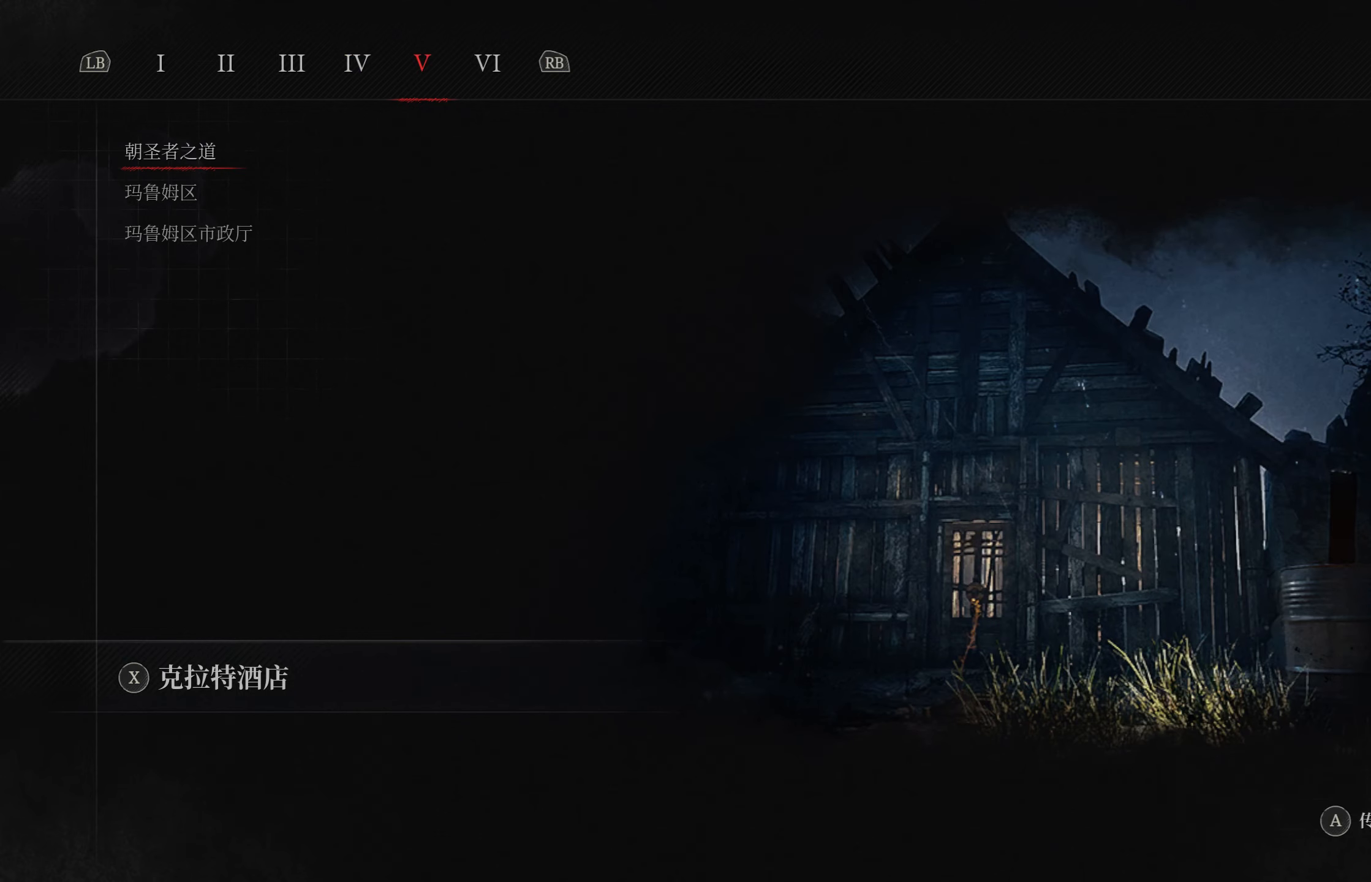
{"buttons": [], "left_stick": "center", "right_stick": "center", "events": []}
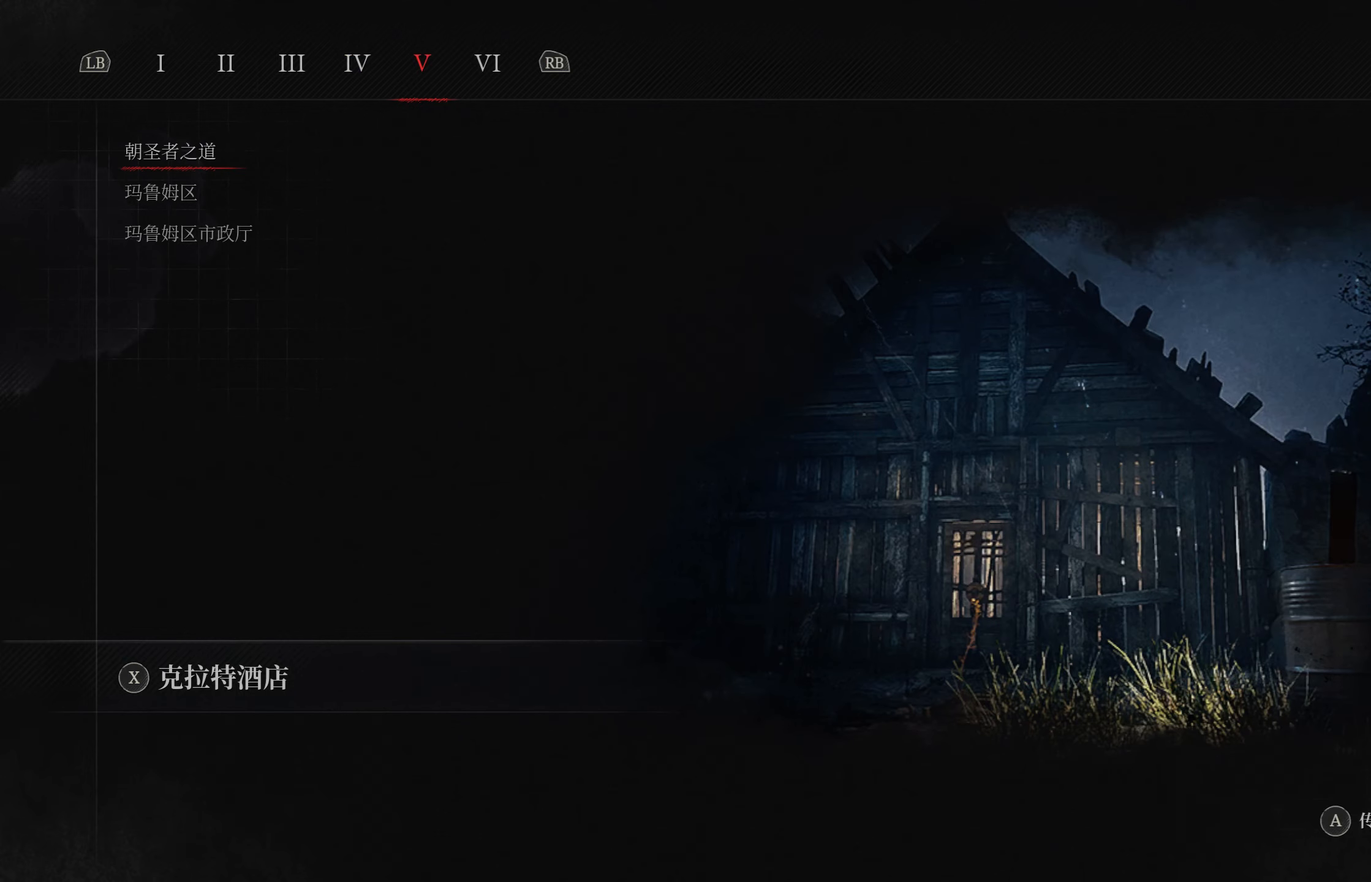
{"buttons": [], "left_stick": "center", "right_stick": "center", "events": []}
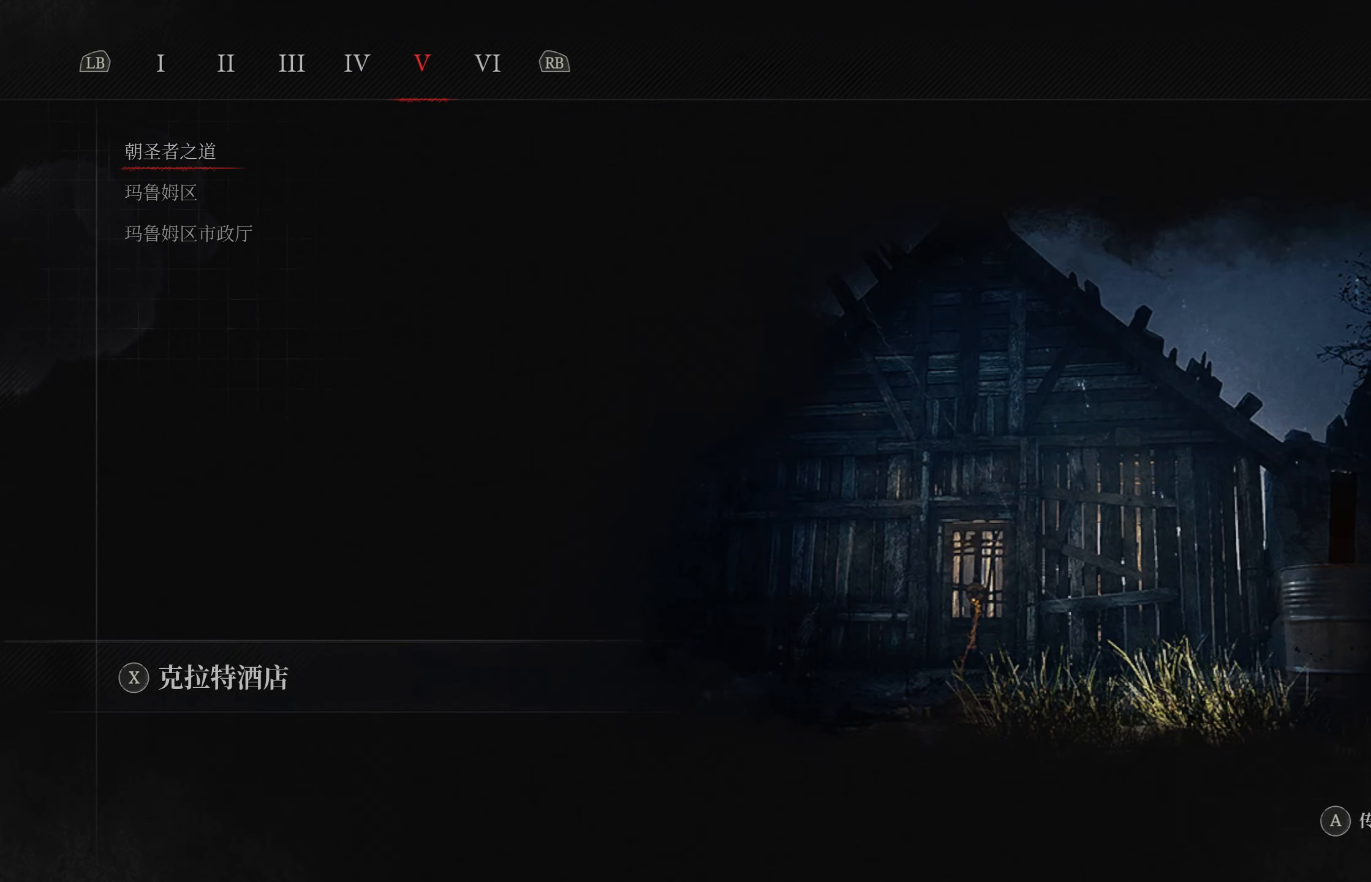
{"buttons": [], "left_stick": "center", "right_stick": "center", "events": []}
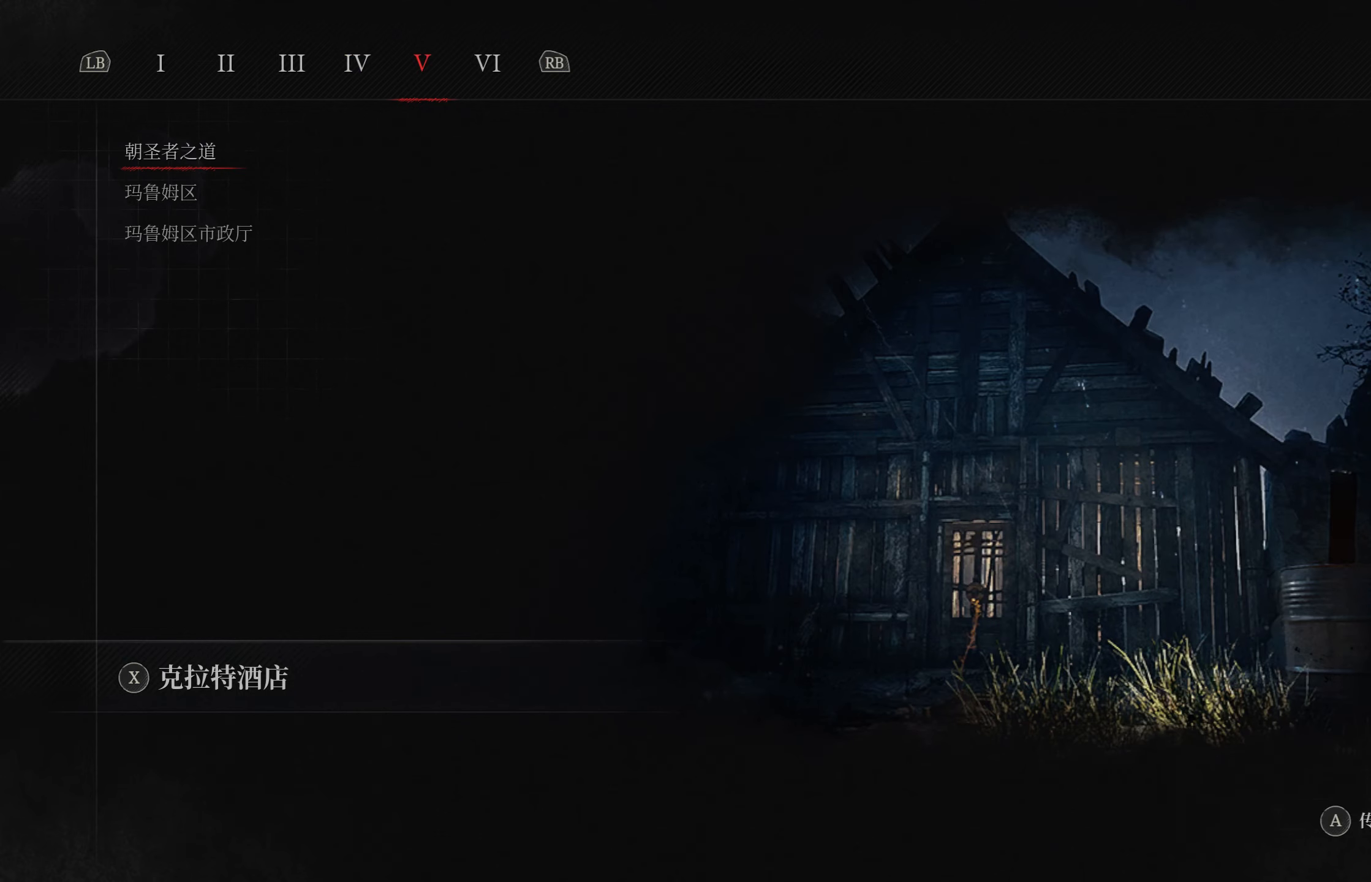
{"buttons": [], "left_stick": "center", "right_stick": "center", "events": [[83, "R1", "down"], [167, "R1", "up"]]}
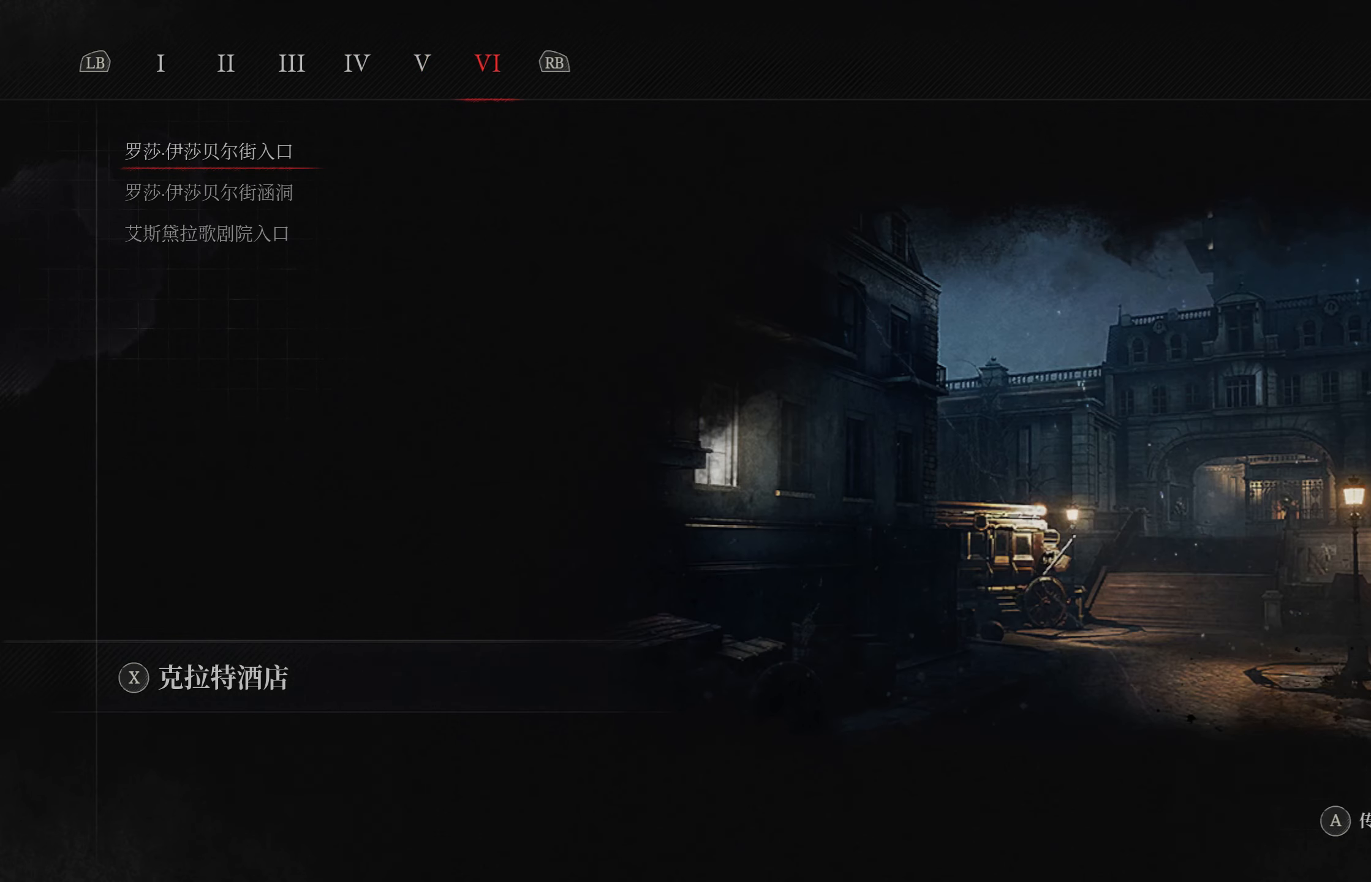
{"buttons": [], "left_stick": "center", "right_stick": "center", "events": [[350, "DPAD_DOWN", "down"], [433, "DPAD_DOWN", "up"]]}
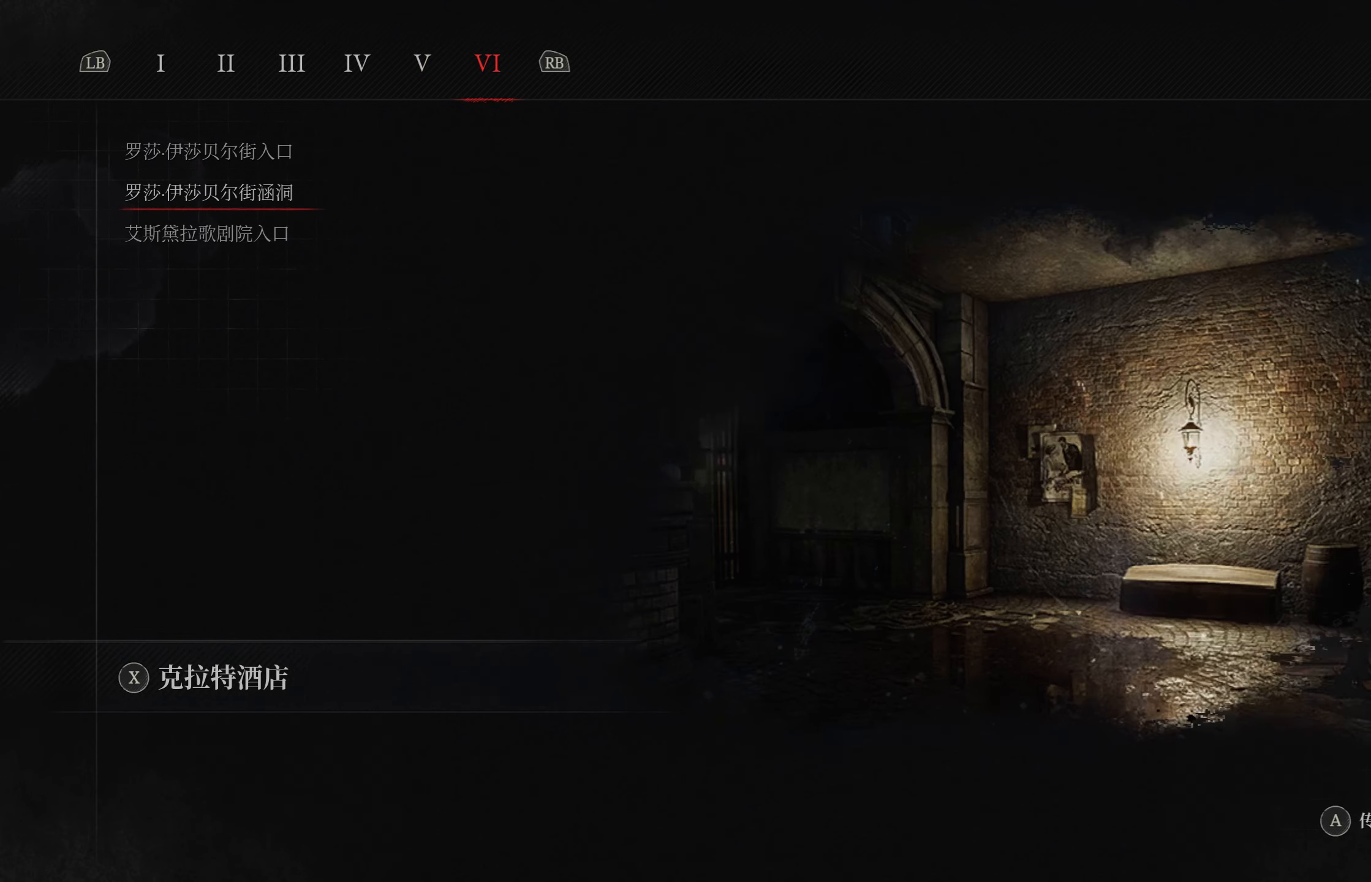
{"buttons": [], "left_stick": "center", "right_stick": "center", "events": []}
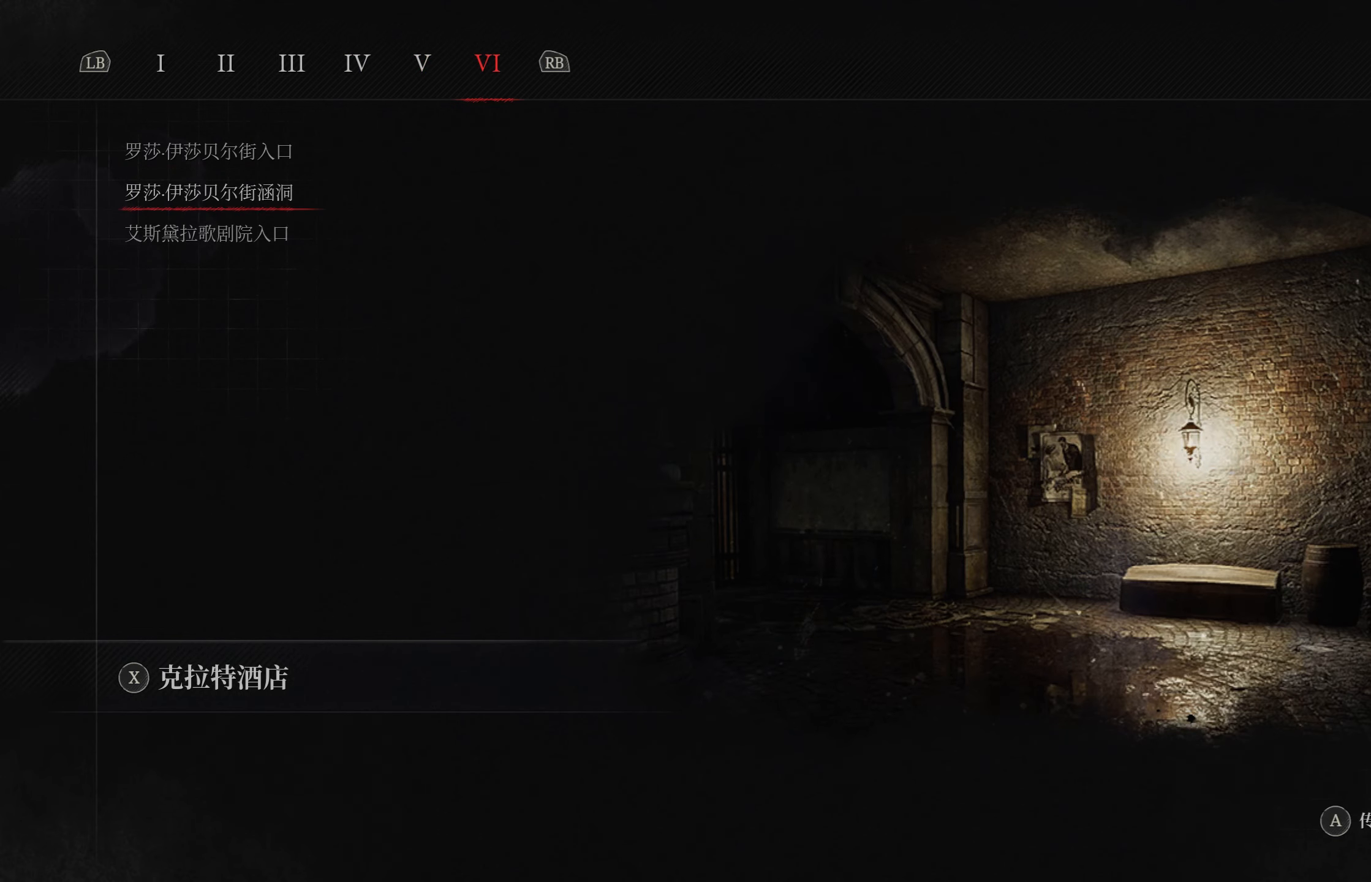
{"buttons": [], "left_stick": "center", "right_stick": "center", "events": [[283, "DPAD_DOWN", "down"], [450, "DPAD_DOWN", "up"]]}
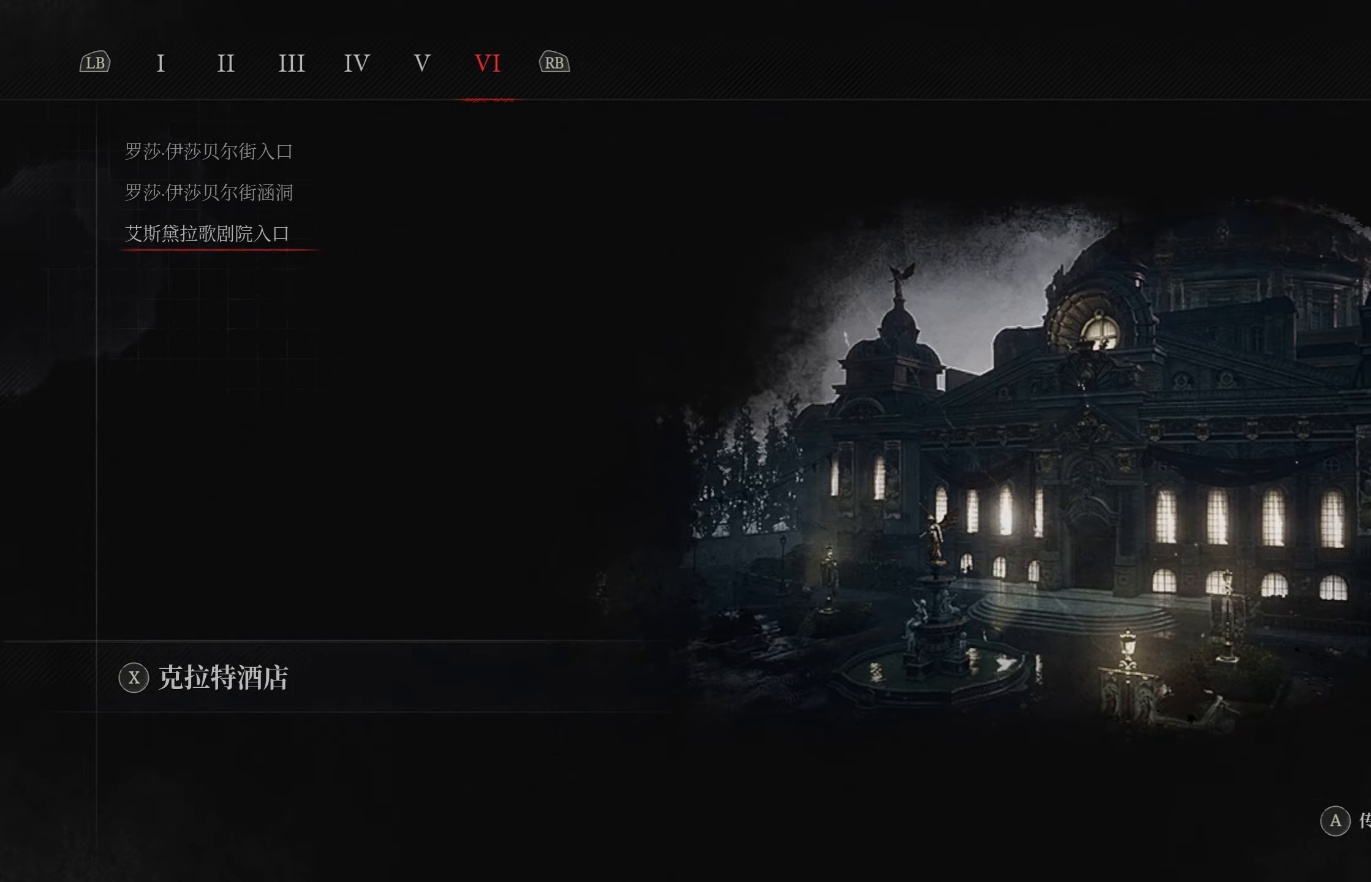
{"buttons": [], "left_stick": "center", "right_stick": "center", "events": []}
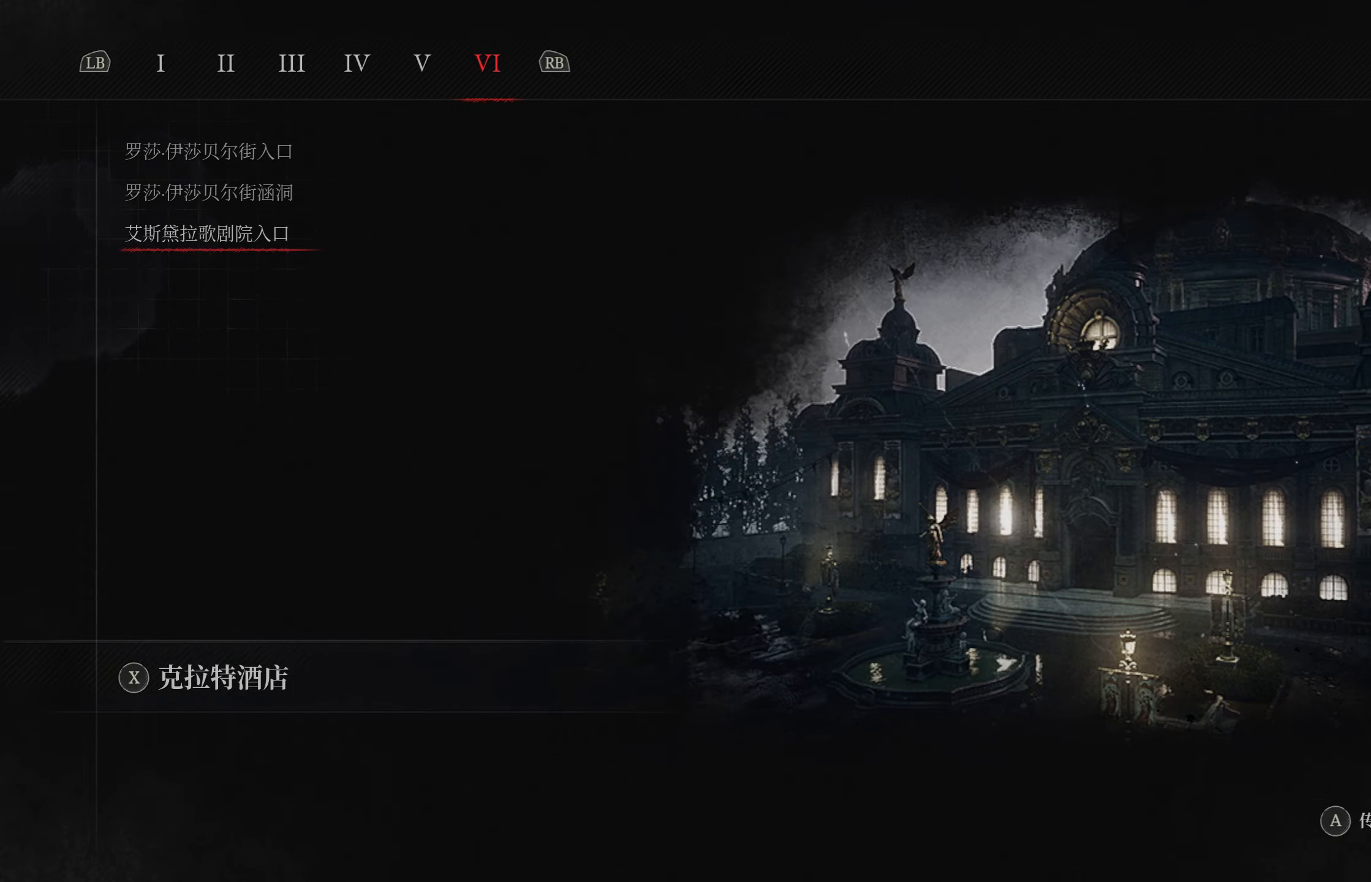
{"buttons": ["CROSS"], "left_stick": "center", "right_stick": "center", "events": [[467, "CROSS", "down"]]}
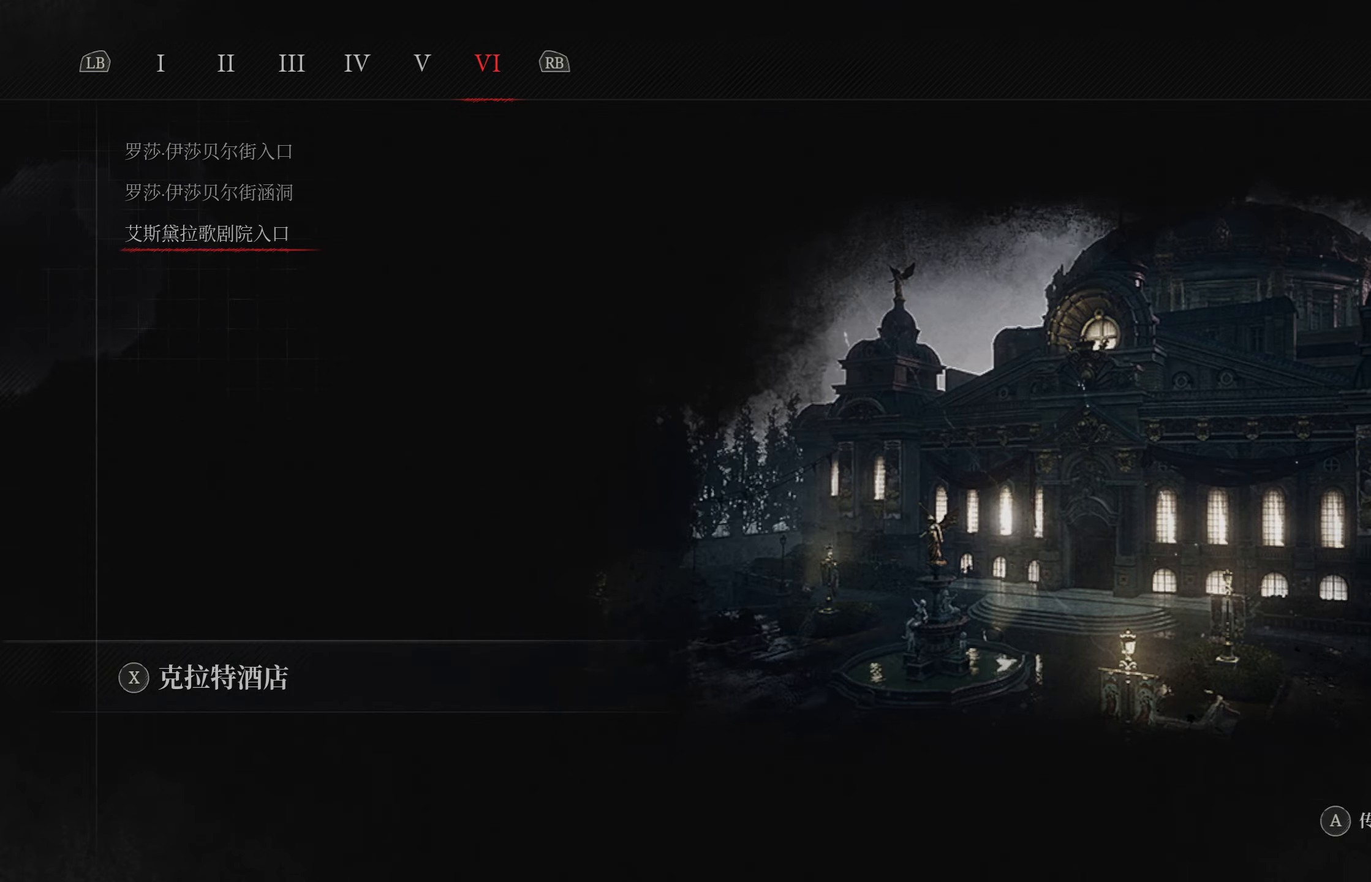
{"buttons": ["CROSS"], "left_stick": "center", "right_stick": "center", "events": [[84, "CROSS", "up"], [467, "CROSS", "down"]]}
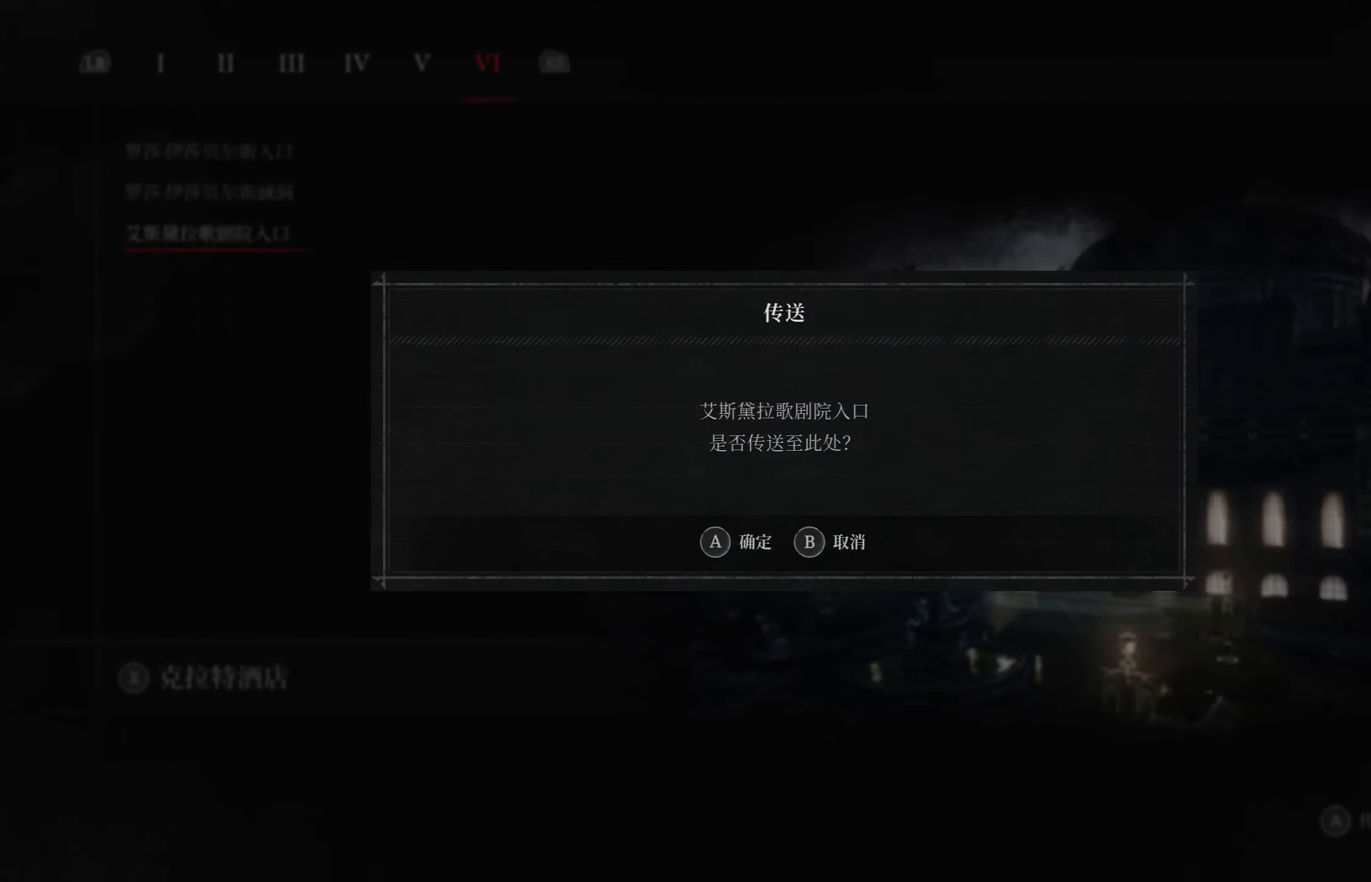
{"buttons": [], "left_stick": "center", "right_stick": "center", "events": [[84, "CROSS", "up"]]}